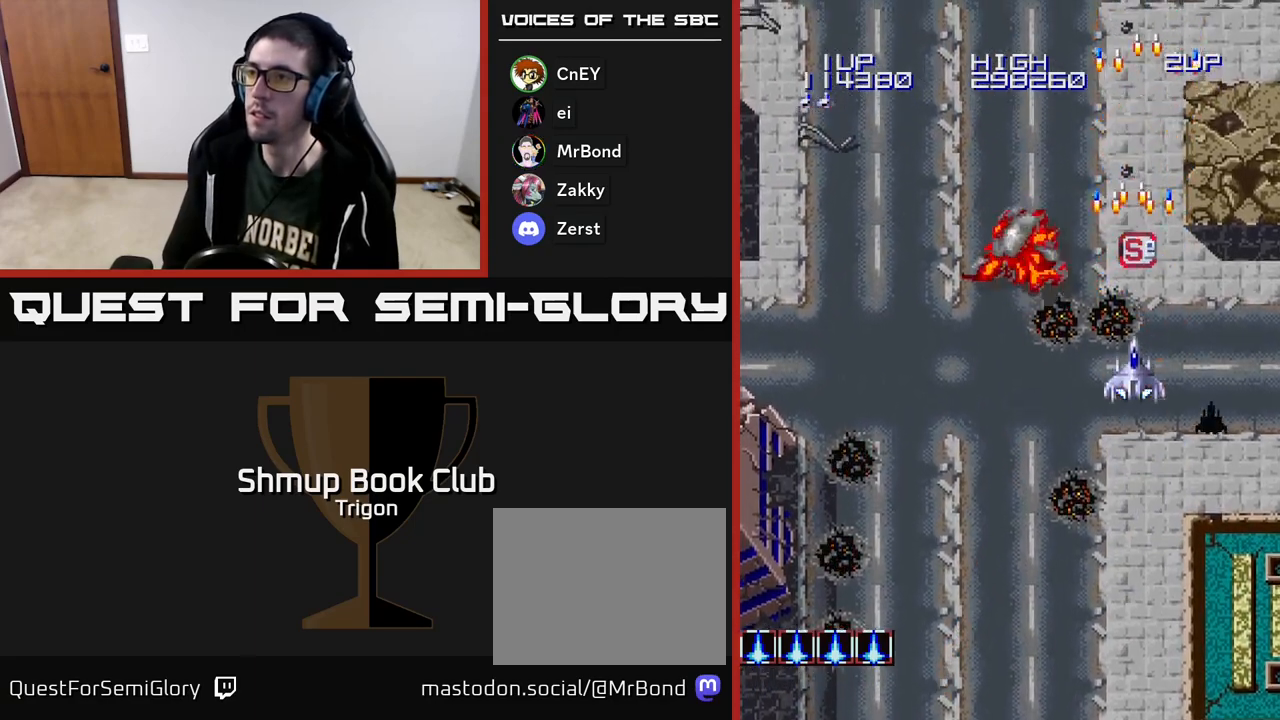
Gameplay with a controller (Xbox layout); each line is a JSON object with the inputs held at the frame after it. "events" lists button and stick changes between this image and that frame as [ms after this image, input, new state], when the widget could be followed in between. Not read: left_stick.
{"buttons": ["DPAD_DOWN", "DPAD_LEFT"], "right_stick": "center", "events": [[167, "DPAD_LEFT", "down"], [217, "DPAD_LEFT", "up"], [317, "DPAD_LEFT", "down"], [367, "DPAD_UP", "up"], [400, "A", "down"], [433, "DPAD_DOWN", "down"], [500, "A", "up"]]}
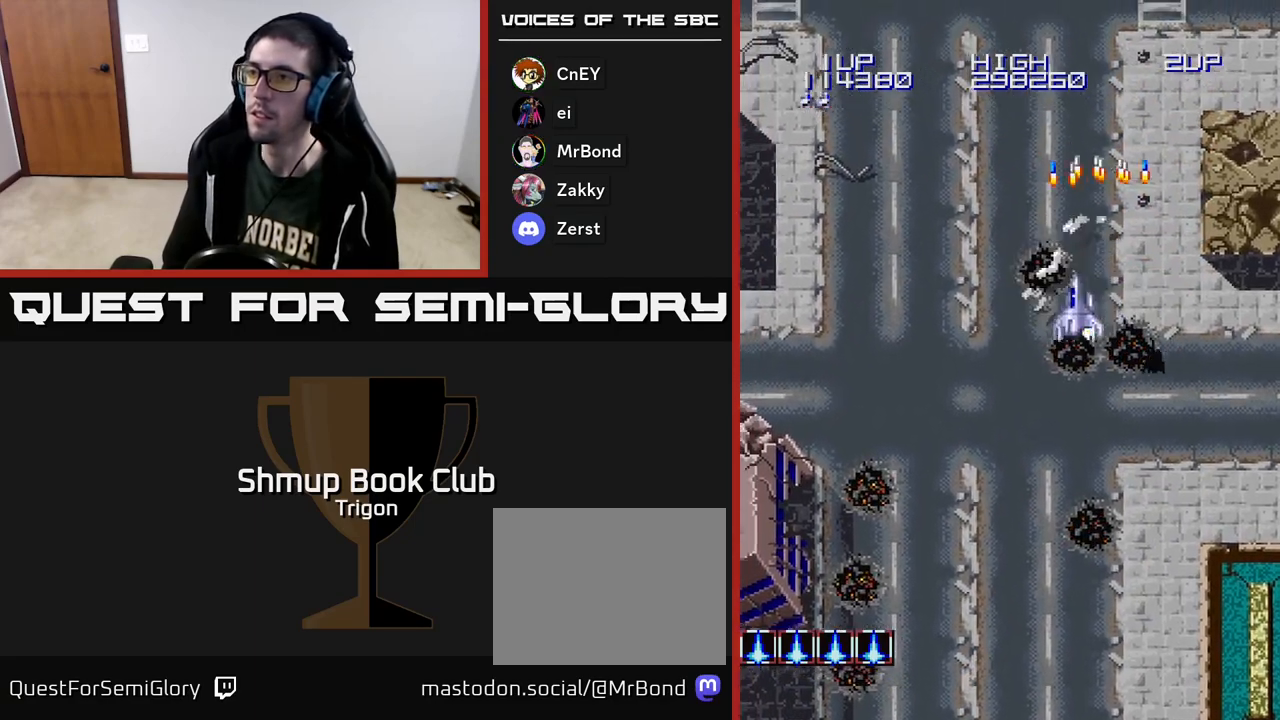
{"buttons": ["DPAD_DOWN", "DPAD_LEFT"], "right_stick": "center", "events": [[67, "A", "down"], [167, "A", "up"], [233, "A", "down"], [333, "A", "up"], [400, "A", "down"], [500, "A", "up"]]}
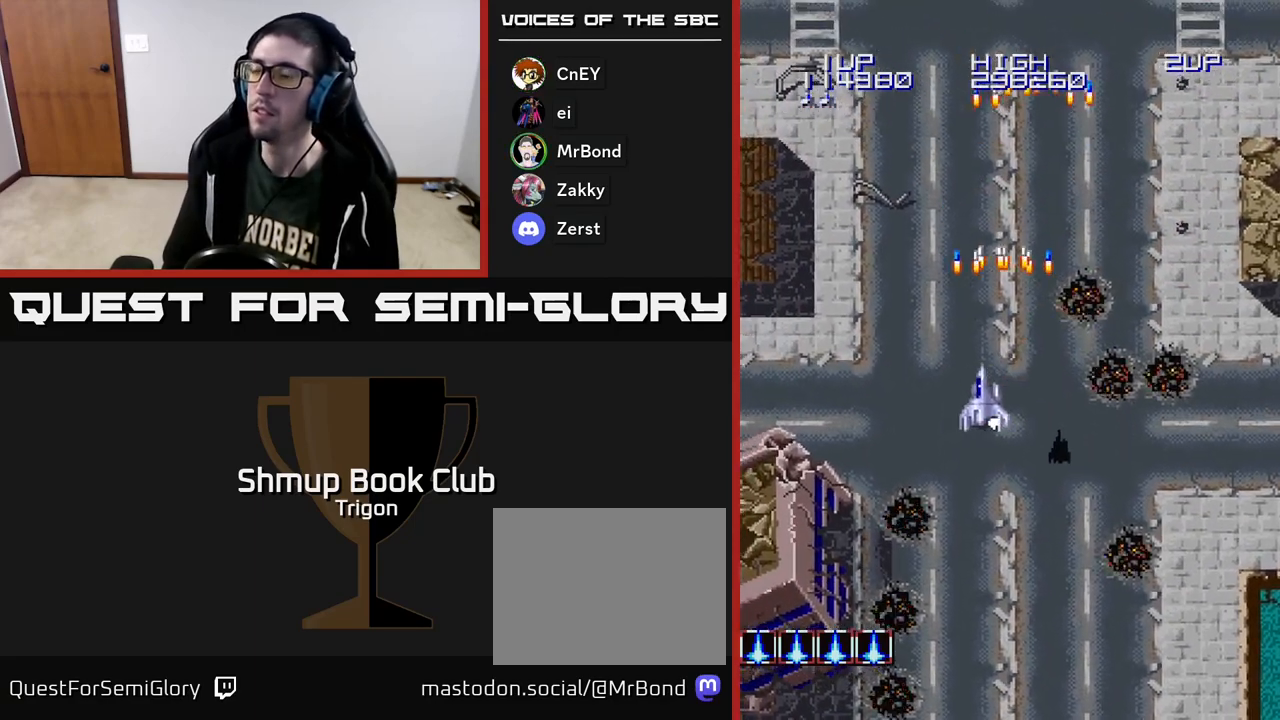
{"buttons": ["A", "DPAD_DOWN"], "right_stick": "center", "events": [[100, "A", "down"], [150, "DPAD_LEFT", "up"], [183, "A", "up"], [267, "A", "down"], [367, "A", "up"], [450, "A", "down"]]}
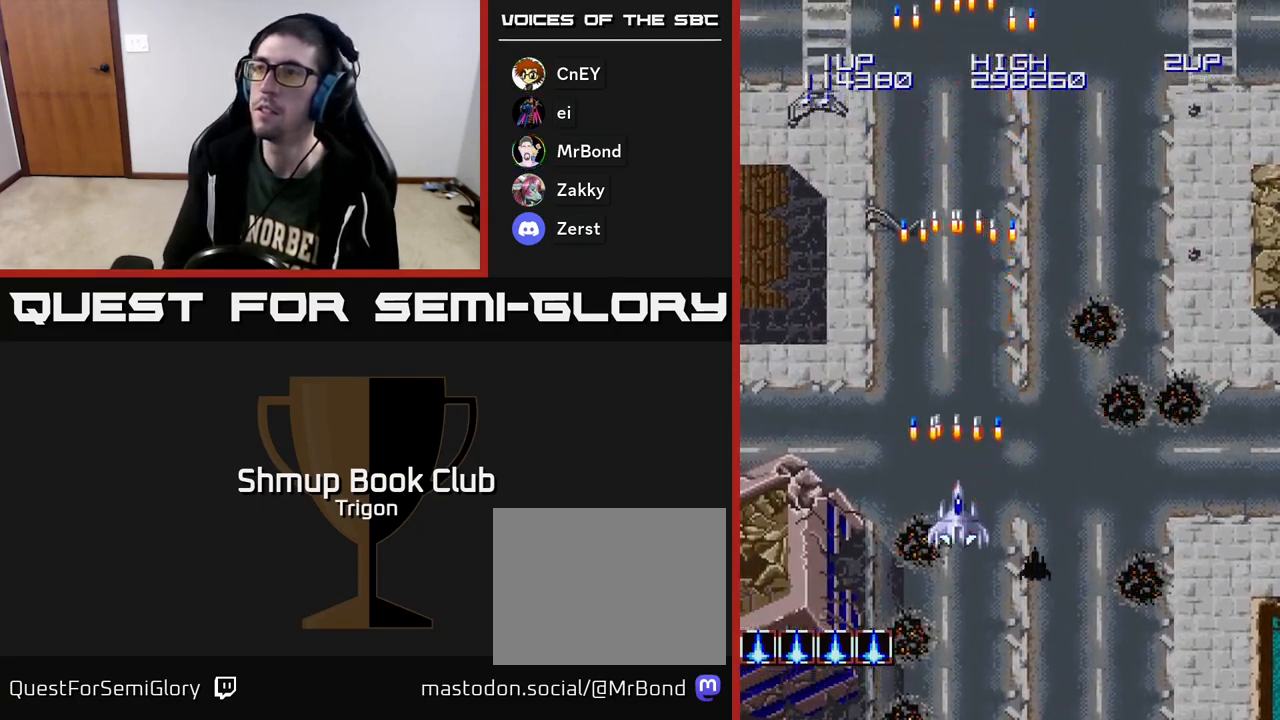
{"buttons": ["DPAD_LEFT"], "right_stick": "center", "events": [[67, "A", "up"], [150, "A", "down"], [267, "A", "up"], [267, "DPAD_DOWN", "up"], [333, "A", "down"], [367, "DPAD_LEFT", "down"], [467, "A", "up"]]}
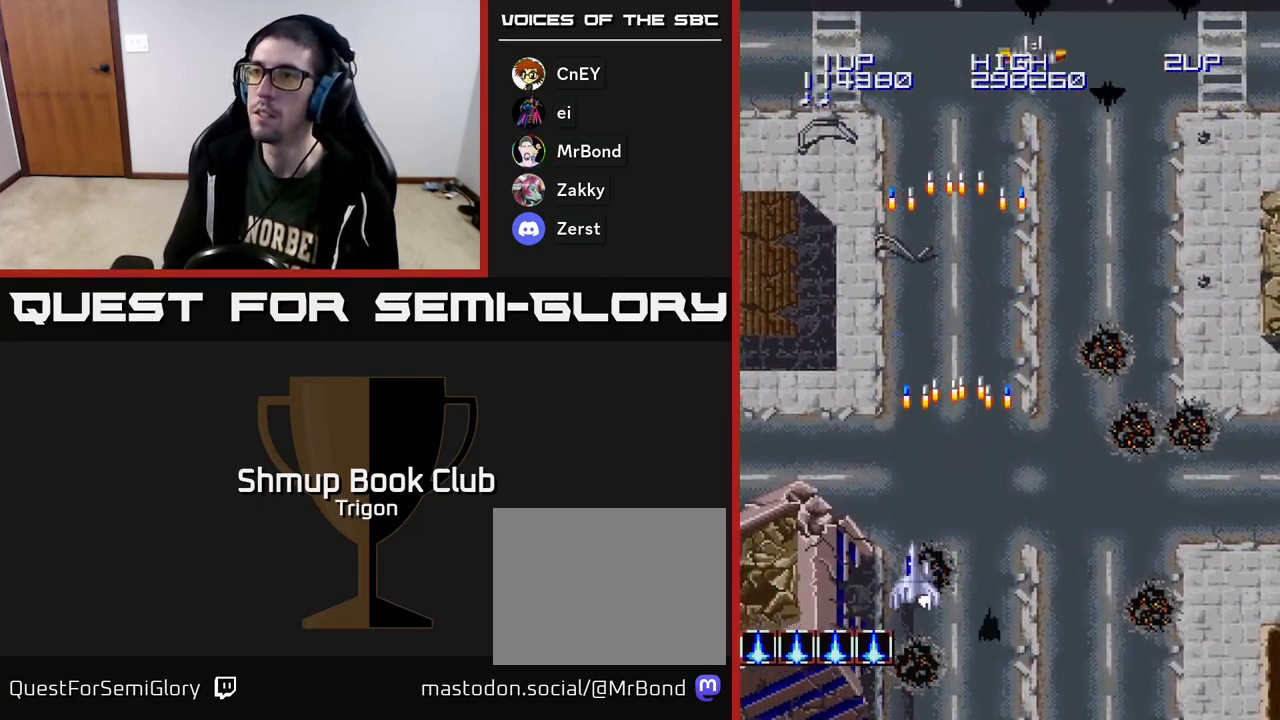
{"buttons": ["A", "DPAD_RIGHT"], "right_stick": "center", "events": [[33, "A", "down"], [83, "DPAD_DOWN", "down"], [83, "DPAD_LEFT", "up"], [117, "DPAD_RIGHT", "down"], [150, "A", "up"], [150, "DPAD_DOWN", "up"], [233, "A", "down"], [350, "A", "up"], [433, "A", "down"]]}
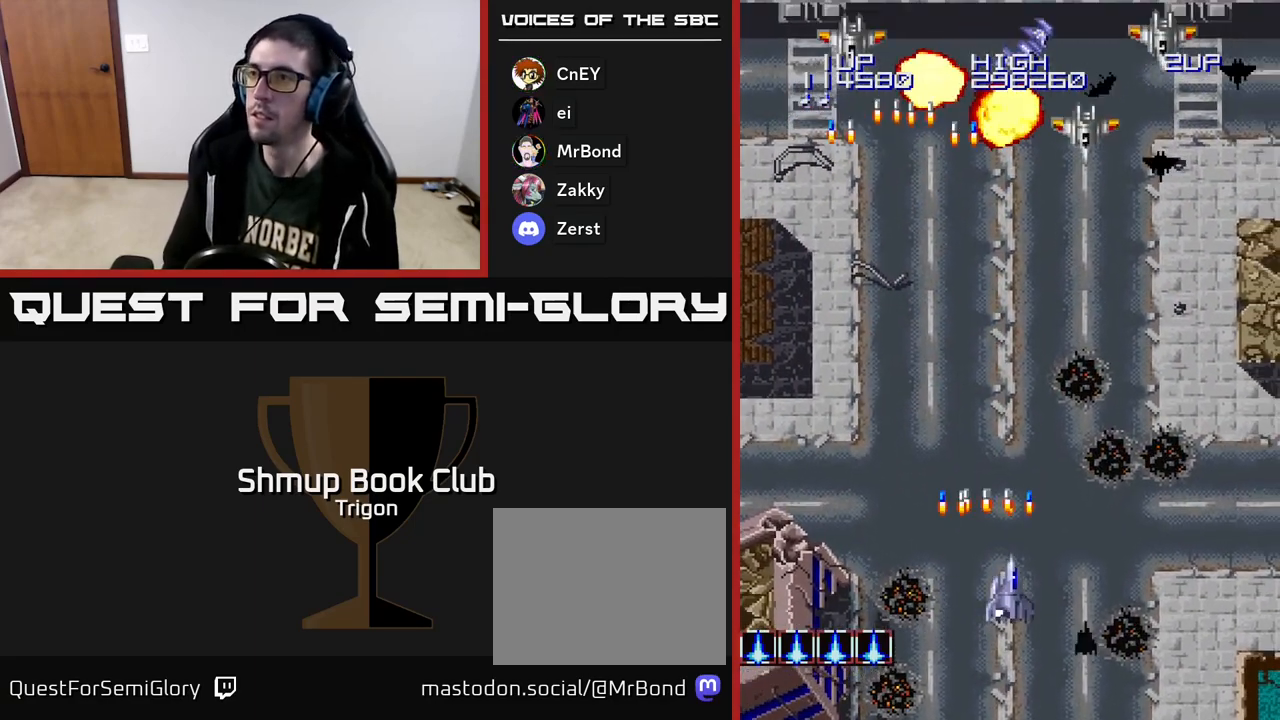
{"buttons": ["A", "DPAD_RIGHT"], "right_stick": "center", "events": [[33, "A", "up"], [150, "A", "down"], [217, "A", "up"], [333, "A", "down"], [400, "A", "up"], [500, "A", "down"]]}
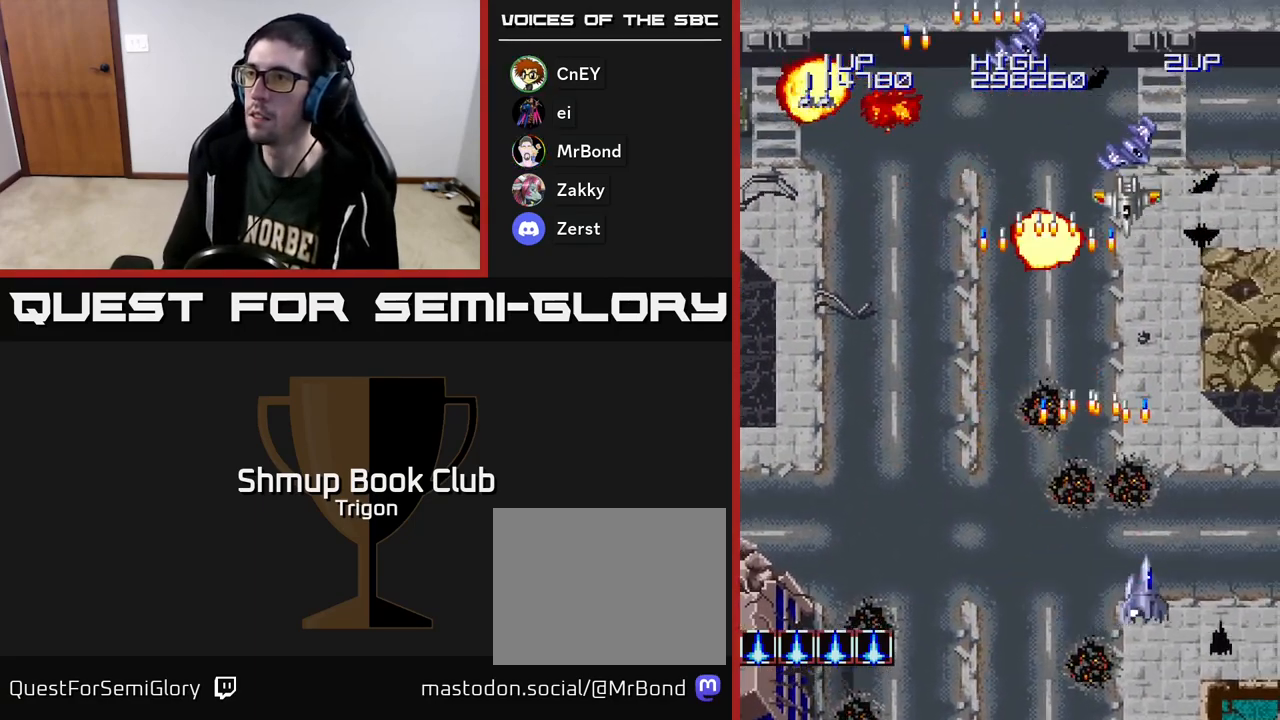
{"buttons": ["DPAD_LEFT"], "right_stick": "center", "events": [[67, "A", "up"], [100, "DPAD_RIGHT", "up"], [133, "DPAD_LEFT", "down"], [150, "A", "down"], [233, "A", "up"], [317, "A", "down"], [417, "A", "up"]]}
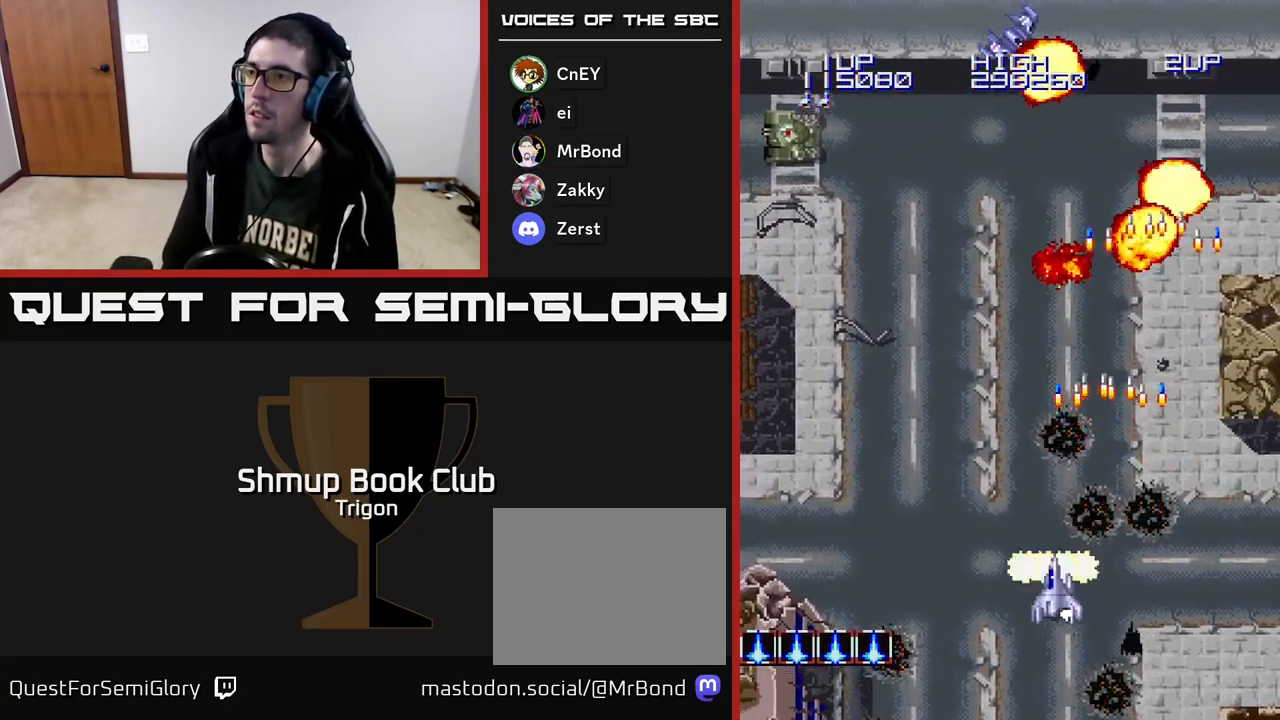
{"buttons": ["DPAD_LEFT"], "right_stick": "center", "events": [[17, "A", "down"], [100, "A", "up"], [200, "A", "down"], [283, "A", "up"], [367, "A", "down"], [450, "A", "up"]]}
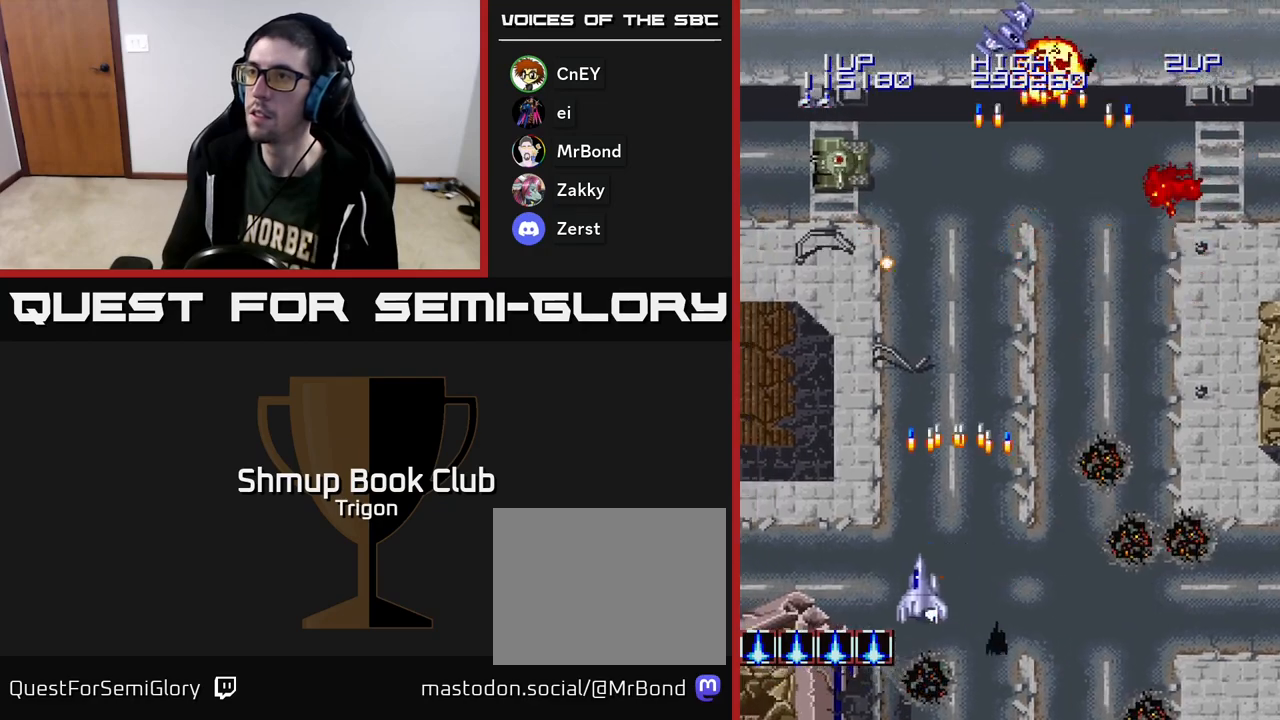
{"buttons": ["DPAD_UP", "DPAD_LEFT"], "right_stick": "center", "events": [[33, "A", "down"], [150, "A", "up"], [200, "A", "down"], [317, "A", "up"], [333, "DPAD_UP", "down"], [383, "A", "down"], [483, "A", "up"]]}
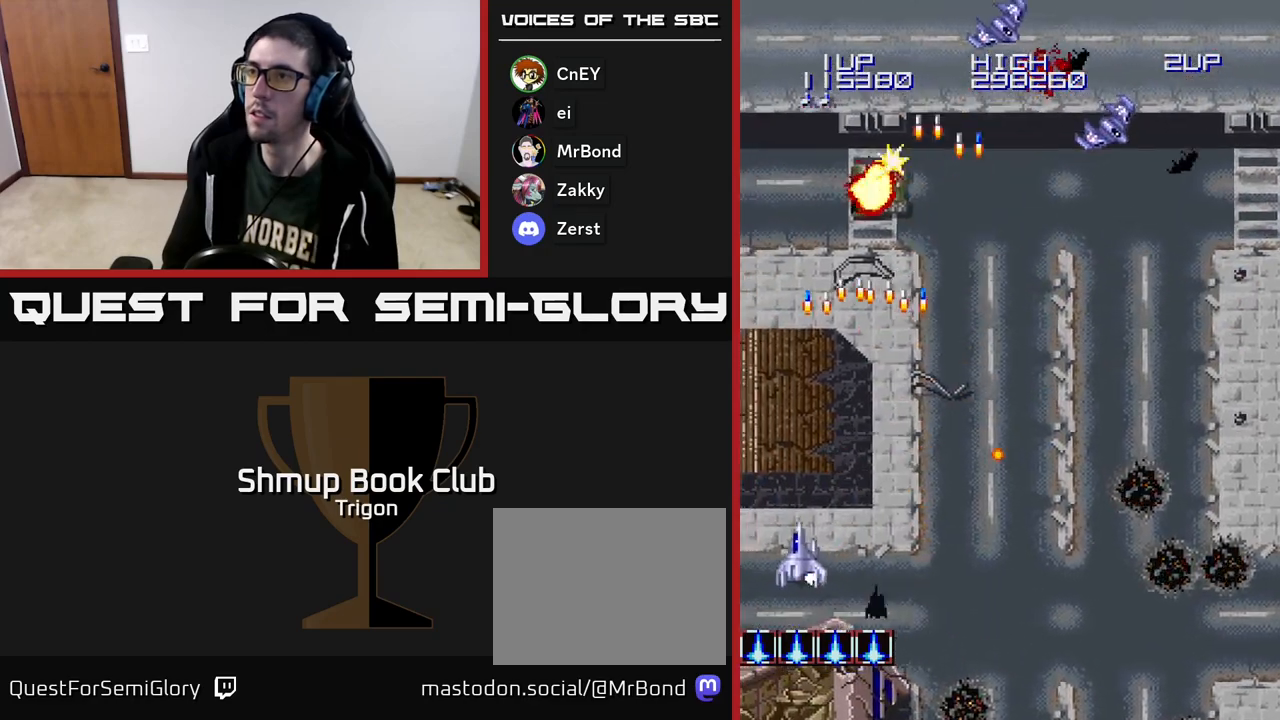
{"buttons": ["A", "DPAD_RIGHT"], "right_stick": "center", "events": [[50, "DPAD_LEFT", "up"], [67, "A", "down"], [133, "DPAD_RIGHT", "down"], [183, "A", "up"], [250, "A", "down"], [283, "DPAD_UP", "up"], [367, "A", "up"], [450, "A", "down"]]}
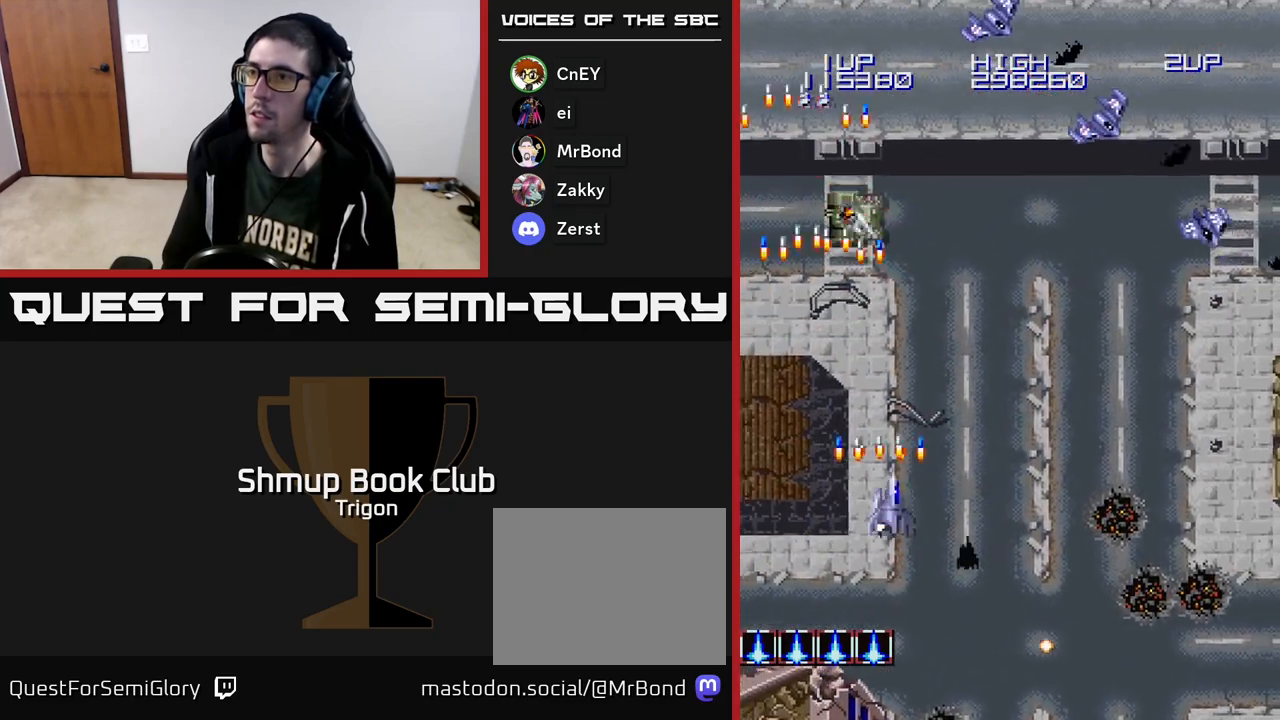
{"buttons": ["DPAD_RIGHT"], "right_stick": "center", "events": [[67, "A", "up"], [383, "A", "down"], [450, "A", "up"]]}
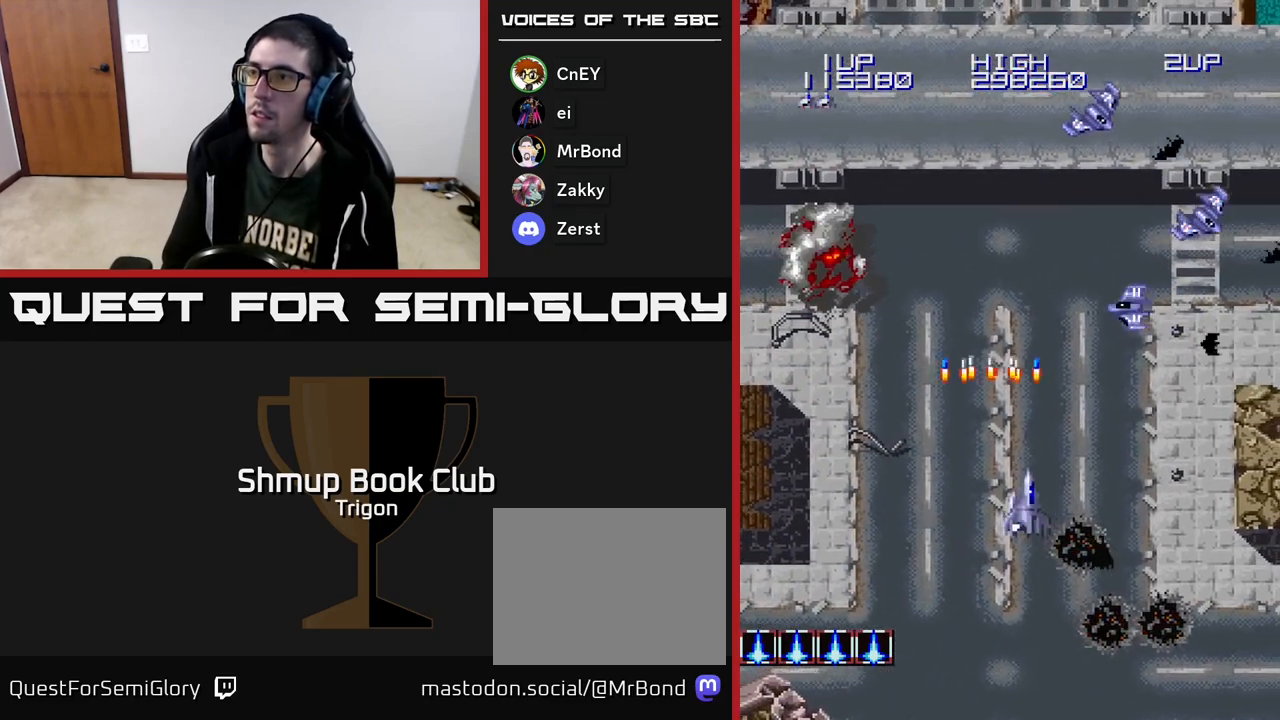
{"buttons": ["A", "DPAD_RIGHT"], "right_stick": "center", "events": [[83, "A", "down"], [183, "A", "up"], [267, "A", "down"], [367, "A", "up"], [450, "A", "down"]]}
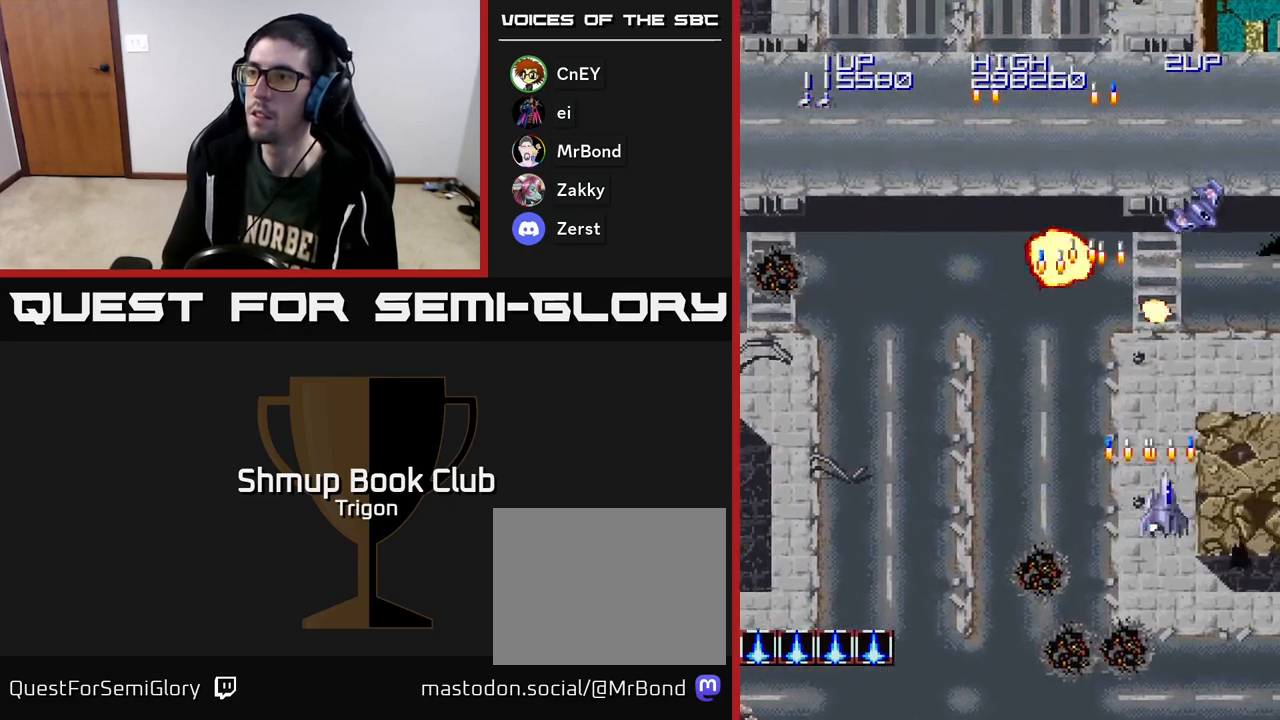
{"buttons": ["A", "DPAD_LEFT"], "right_stick": "center", "events": [[50, "A", "up"], [133, "A", "down"], [133, "DPAD_RIGHT", "up"], [167, "DPAD_LEFT", "down"], [250, "A", "up"], [500, "A", "down"]]}
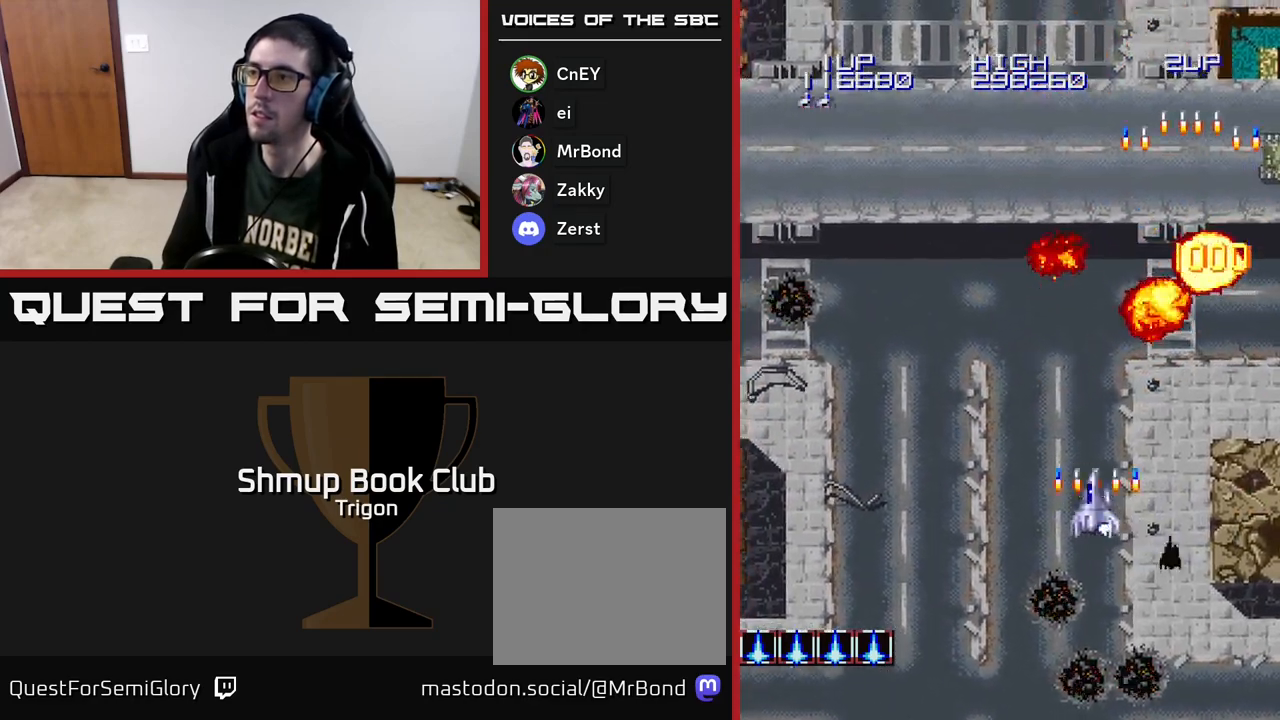
{"buttons": ["A", "DPAD_DOWN"], "right_stick": "center"}
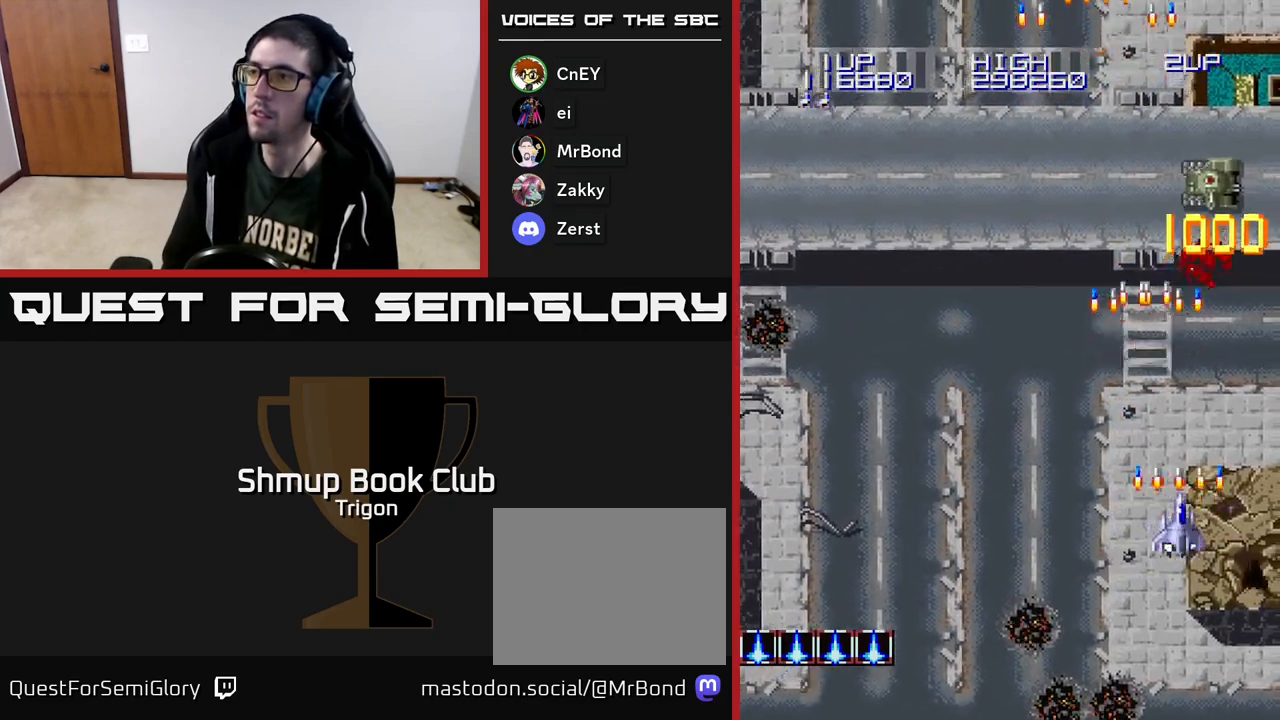
{"buttons": ["DPAD_LEFT"], "right_stick": "center", "events": [[67, "A", "up"], [167, "A", "down"], [267, "A", "up"], [367, "A", "down"], [467, "A", "up"], [467, "DPAD_DOWN", "up"], [467, "DPAD_LEFT", "down"]]}
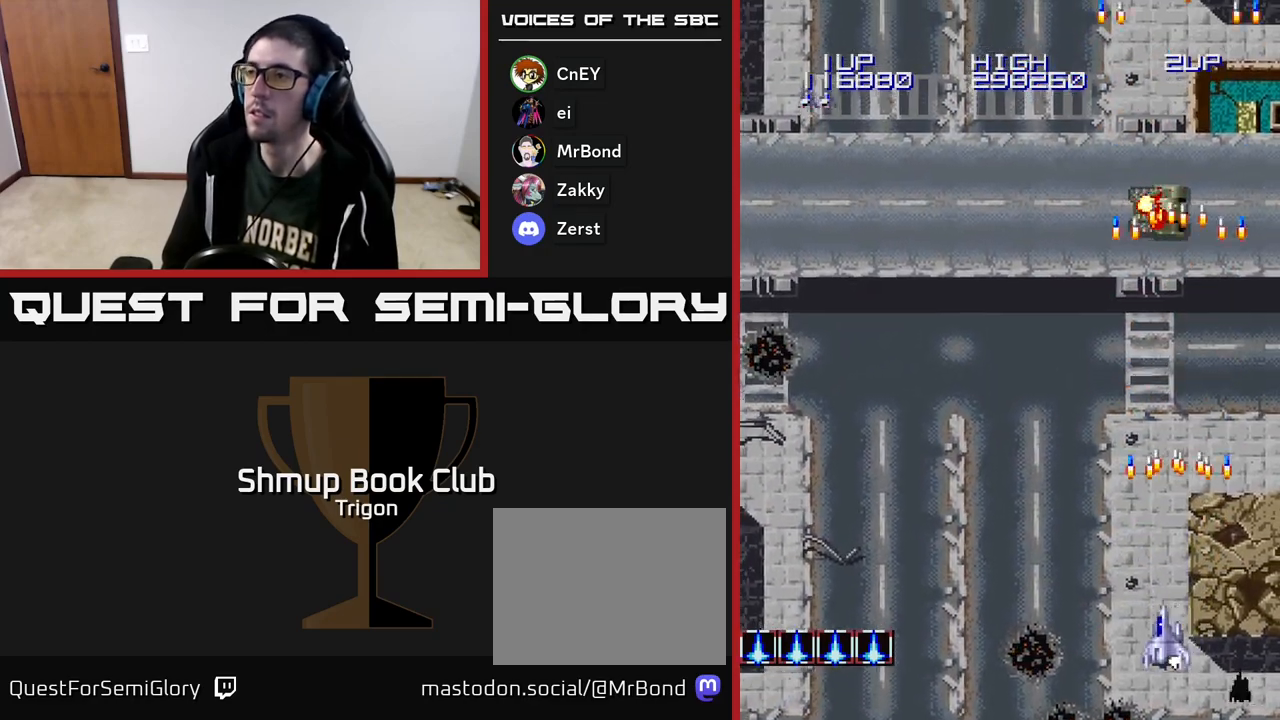
{"buttons": ["DPAD_LEFT"], "right_stick": "center", "events": [[83, "A", "down"], [217, "A", "up"], [317, "A", "down"], [450, "A", "up"]]}
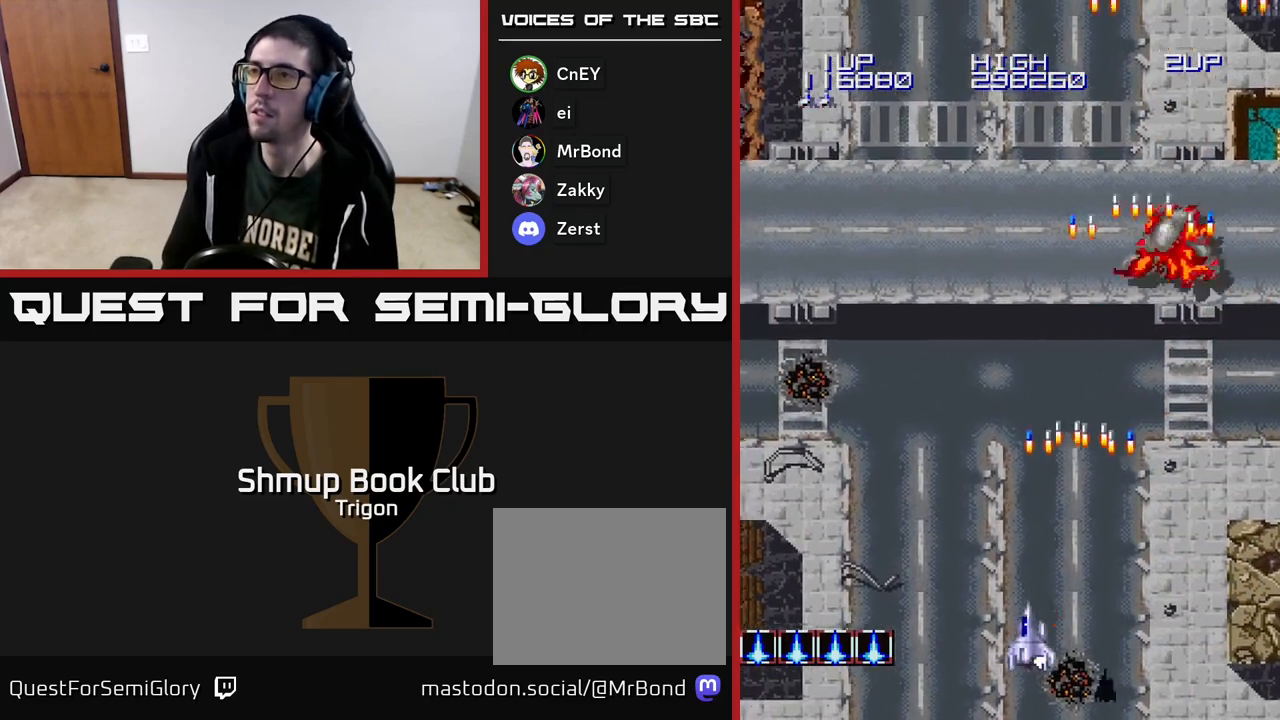
{"buttons": ["A", "DPAD_LEFT"], "right_stick": "center", "events": [[50, "A", "down"], [183, "A", "up"], [283, "A", "down"], [400, "A", "up"], [500, "A", "down"]]}
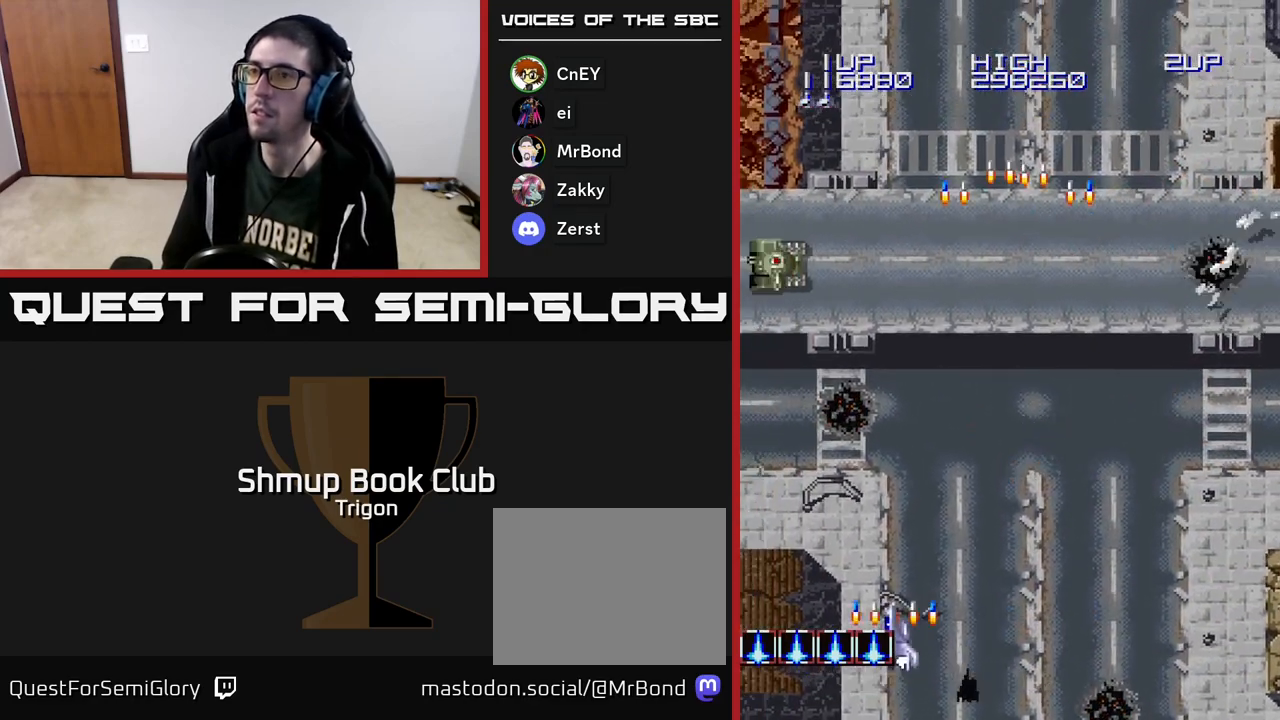
{"buttons": ["A", "DPAD_RIGHT"], "right_stick": "center", "events": [[100, "A", "up"], [233, "A", "down"], [317, "A", "up"], [350, "DPAD_LEFT", "up"], [383, "DPAD_RIGHT", "down"], [400, "A", "down"]]}
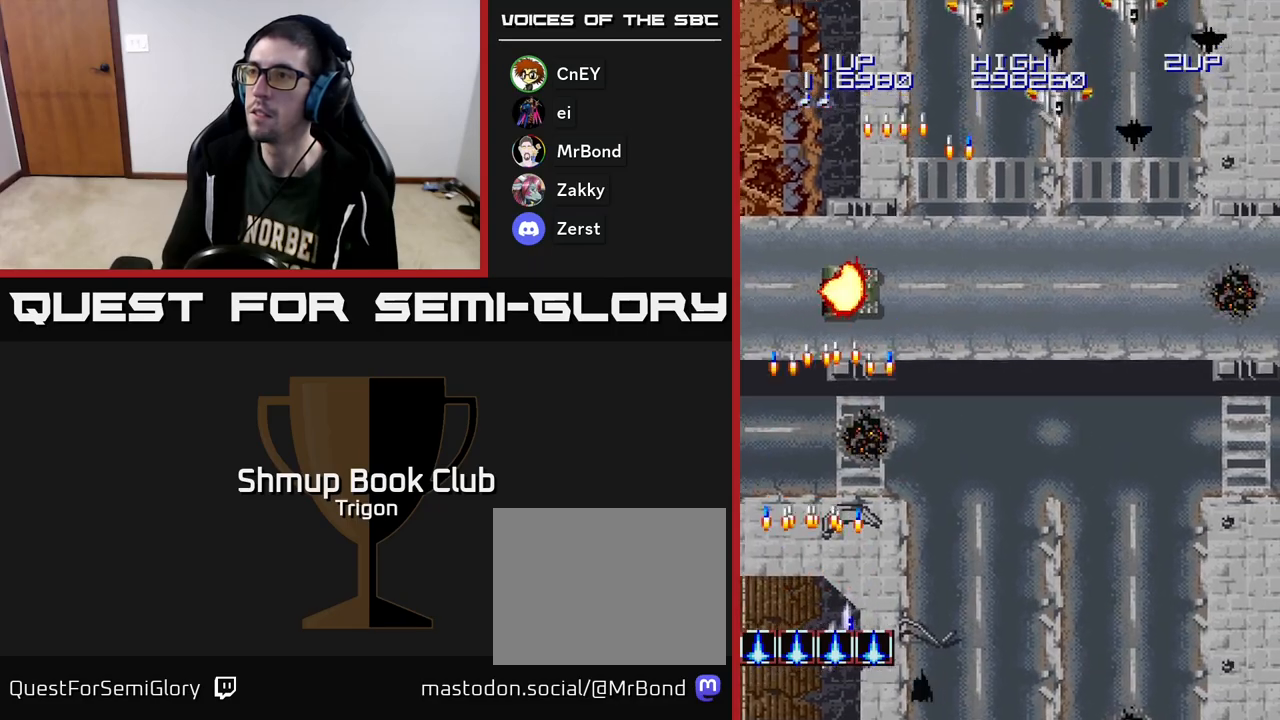
{"buttons": ["DPAD_RIGHT"], "right_stick": "center", "events": [[33, "A", "up"], [183, "A", "down"], [300, "A", "up"], [383, "A", "down"], [483, "A", "up"]]}
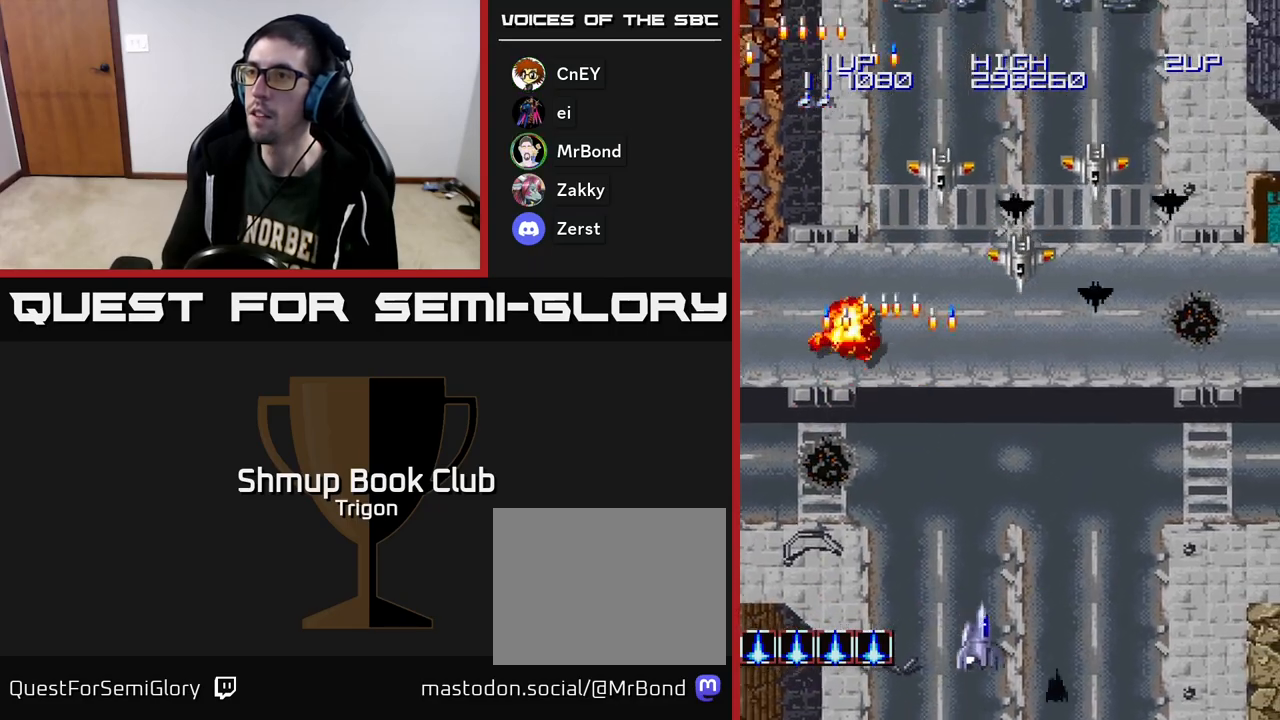
{"buttons": ["A", "DPAD_DOWN", "DPAD_RIGHT"], "right_stick": "center", "events": [[67, "A", "down"], [67, "DPAD_UP", "down"], [83, "DPAD_RIGHT", "up"], [183, "A", "up"], [183, "DPAD_RIGHT", "down"], [250, "DPAD_UP", "up"], [267, "A", "down"], [350, "DPAD_DOWN", "down"], [383, "A", "up"], [467, "A", "down"]]}
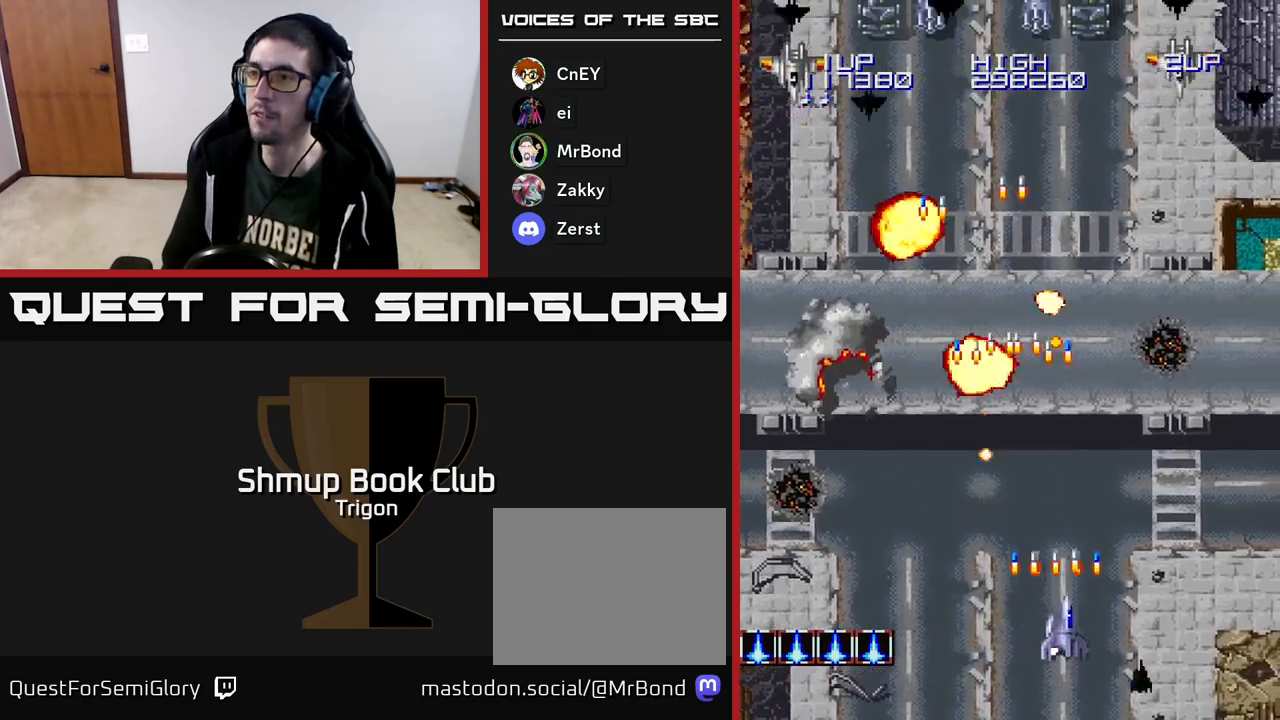
{"buttons": ["A", "DPAD_RIGHT"], "right_stick": "center", "events": [[83, "A", "up"], [150, "A", "down"], [150, "DPAD_DOWN", "up"], [267, "A", "up"], [400, "A", "down"]]}
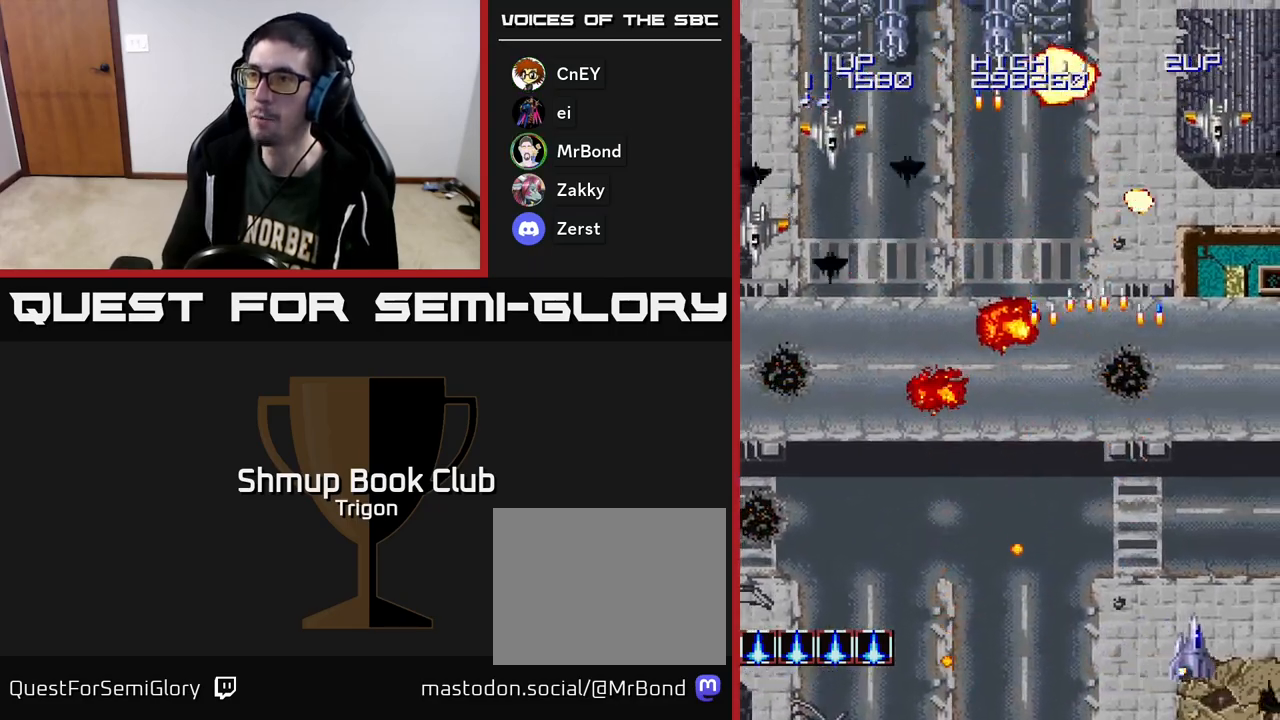
{"buttons": ["DPAD_LEFT"], "right_stick": "center", "events": [[17, "A", "up"], [83, "A", "down"], [133, "DPAD_RIGHT", "up"], [150, "DPAD_LEFT", "down"], [183, "A", "up"], [283, "A", "down"], [350, "A", "up"]]}
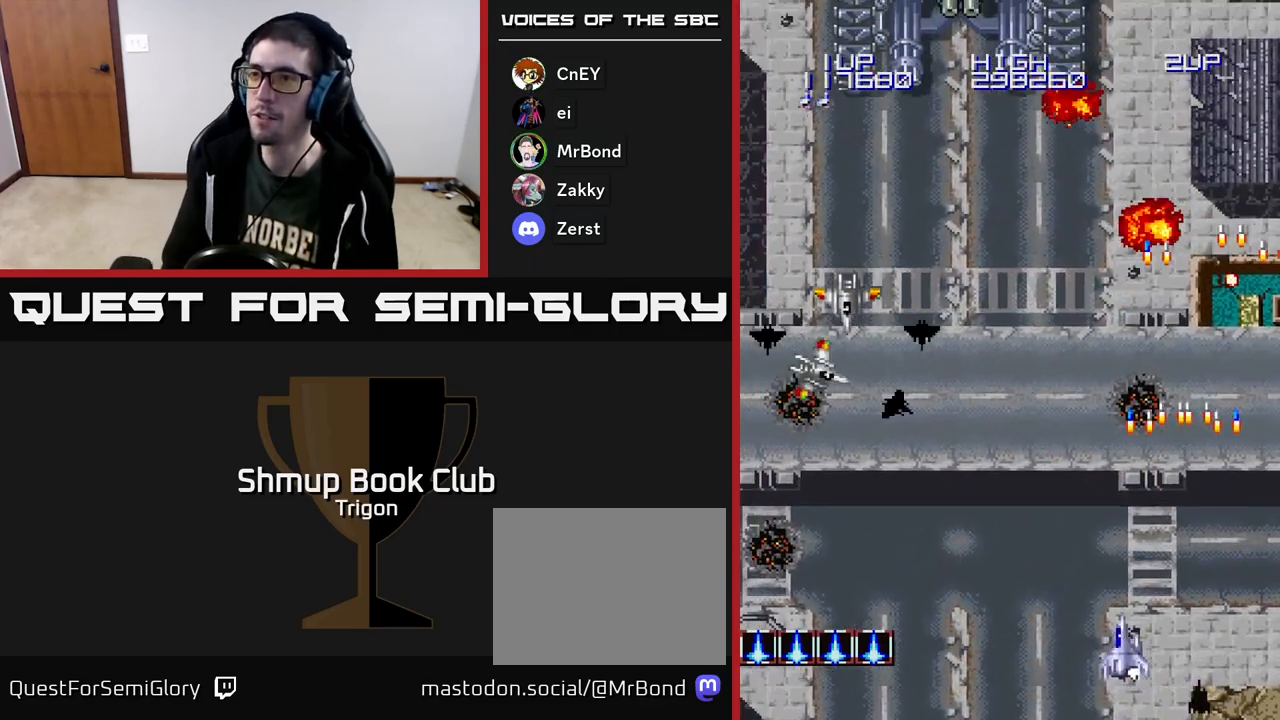
{"buttons": ["A", "DPAD_LEFT"], "right_stick": "center", "events": [[317, "A", "down"], [417, "A", "up"], [500, "A", "down"]]}
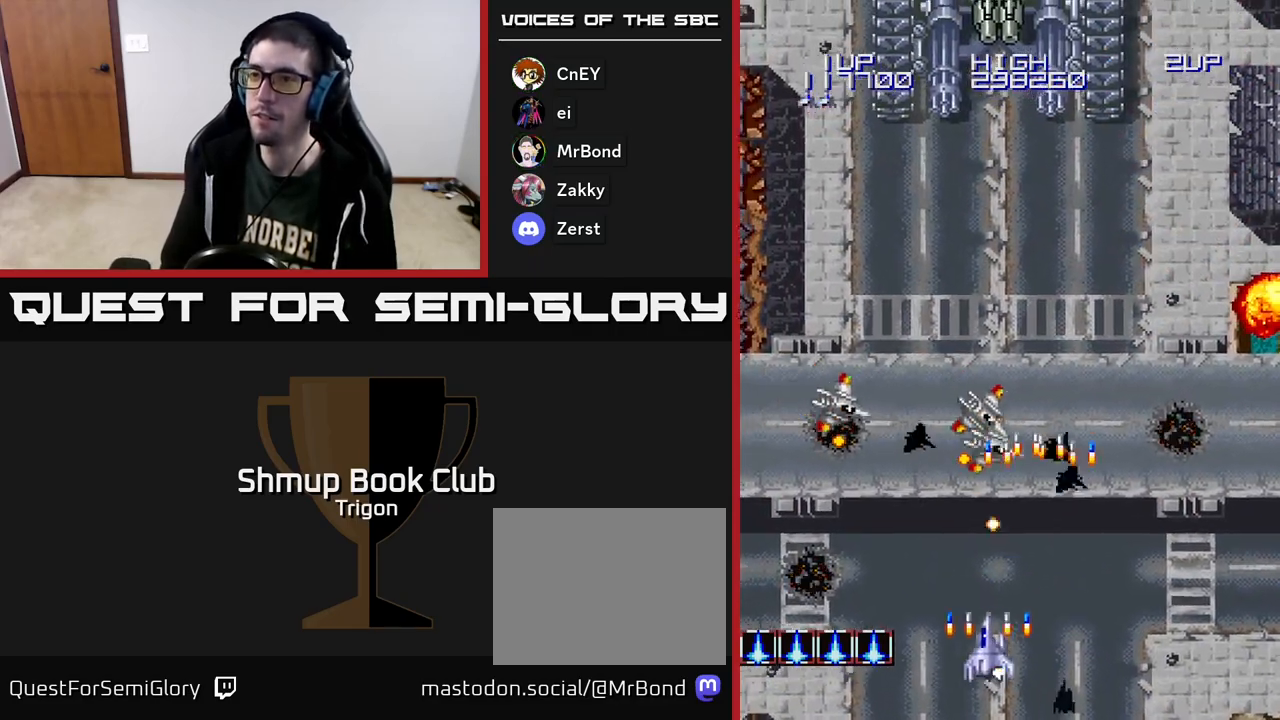
{"buttons": ["A", "DPAD_UP"], "right_stick": "center", "events": [[67, "A", "up"], [150, "A", "down"], [233, "A", "up"], [300, "A", "down"], [367, "A", "up"], [433, "A", "down"], [450, "DPAD_UP", "down"], [483, "DPAD_LEFT", "up"]]}
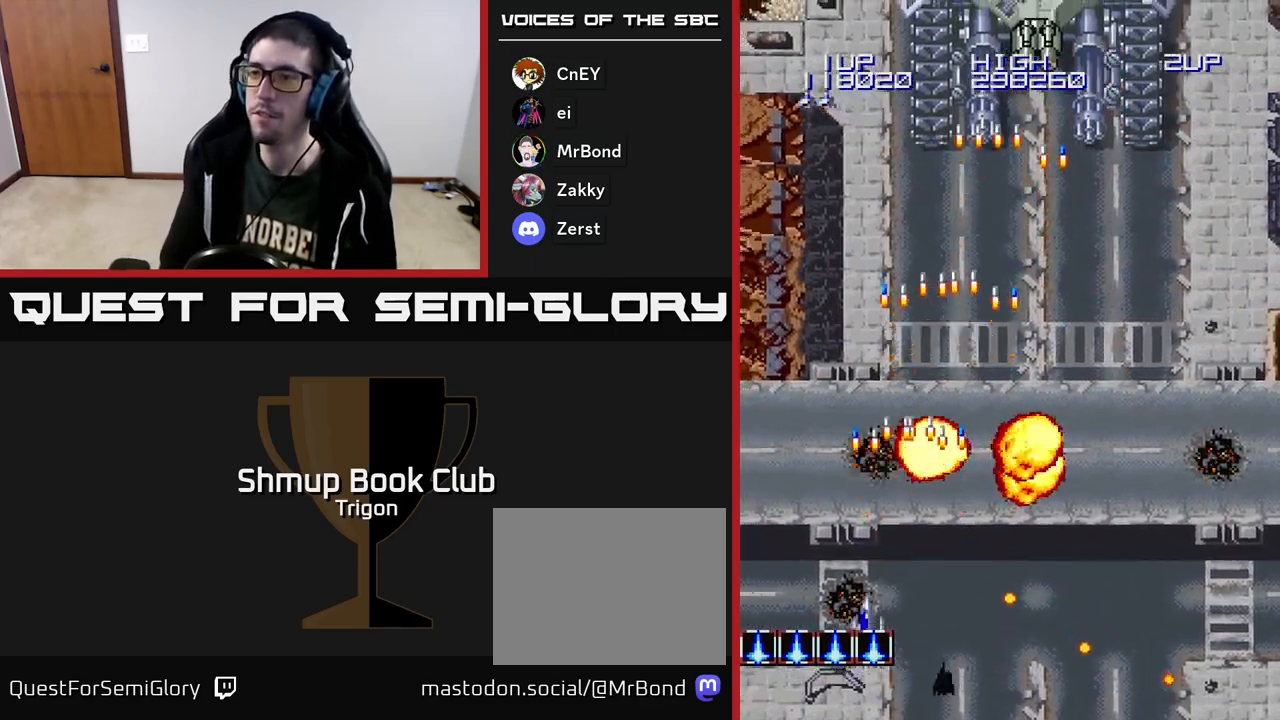
{"buttons": ["DPAD_RIGHT"], "right_stick": "center", "events": [[33, "A", "up"], [117, "DPAD_RIGHT", "down"], [200, "DPAD_UP", "up"], [300, "A", "down"], [400, "A", "up"]]}
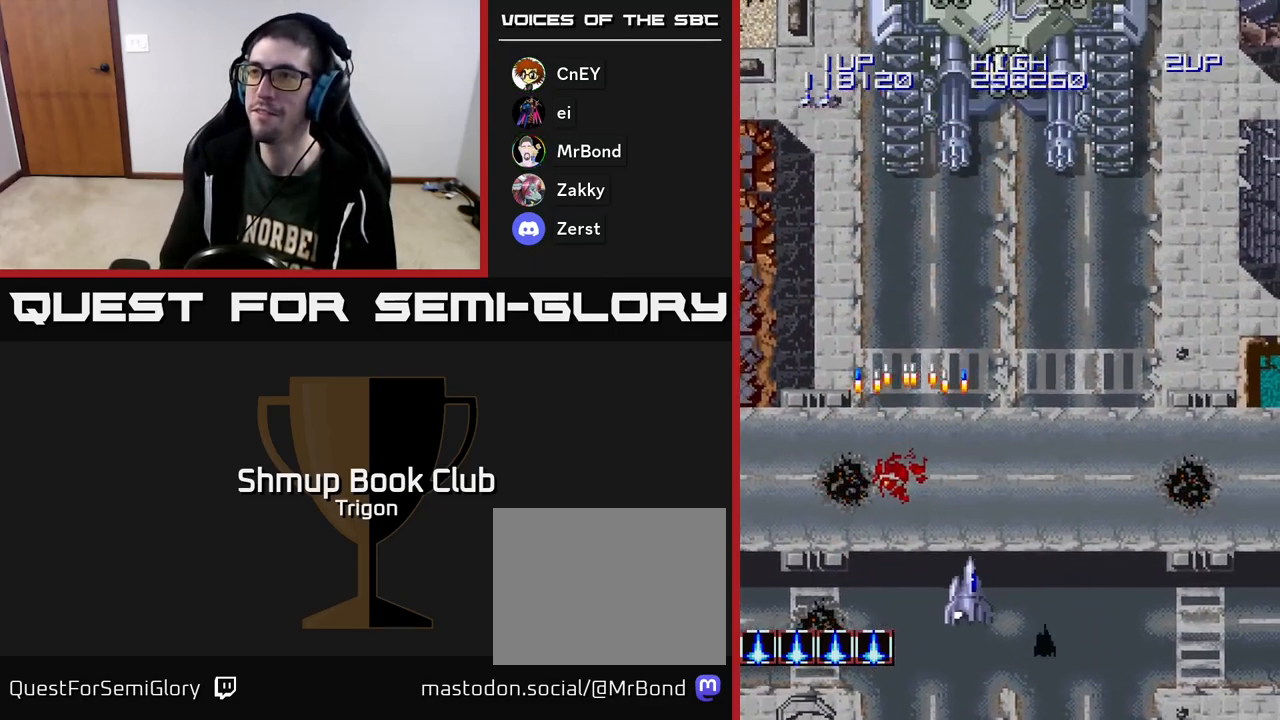
{"buttons": [], "right_stick": "center", "events": [[50, "A", "down"], [50, "DPAD_UP", "down"], [133, "A", "up"], [133, "DPAD_RIGHT", "up"], [217, "A", "down"], [283, "A", "up"], [317, "DPAD_RIGHT", "down"], [333, "DPAD_UP", "up"], [383, "A", "down"], [400, "DPAD_RIGHT", "up"], [433, "A", "up"]]}
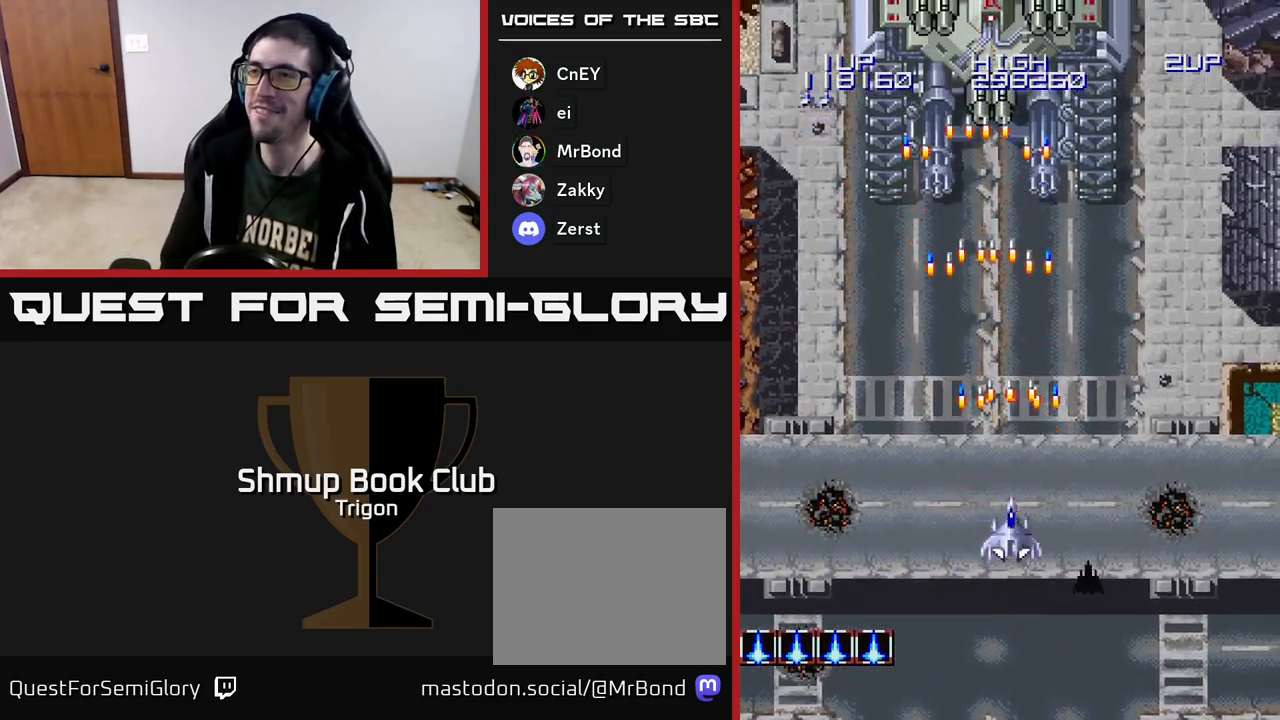
{"buttons": ["A", "DPAD_LEFT"], "right_stick": "center", "events": [[17, "A", "down"], [83, "A", "up"], [150, "A", "down"], [233, "A", "up"], [283, "A", "down"], [367, "A", "up"], [450, "A", "down"], [483, "DPAD_LEFT", "down"]]}
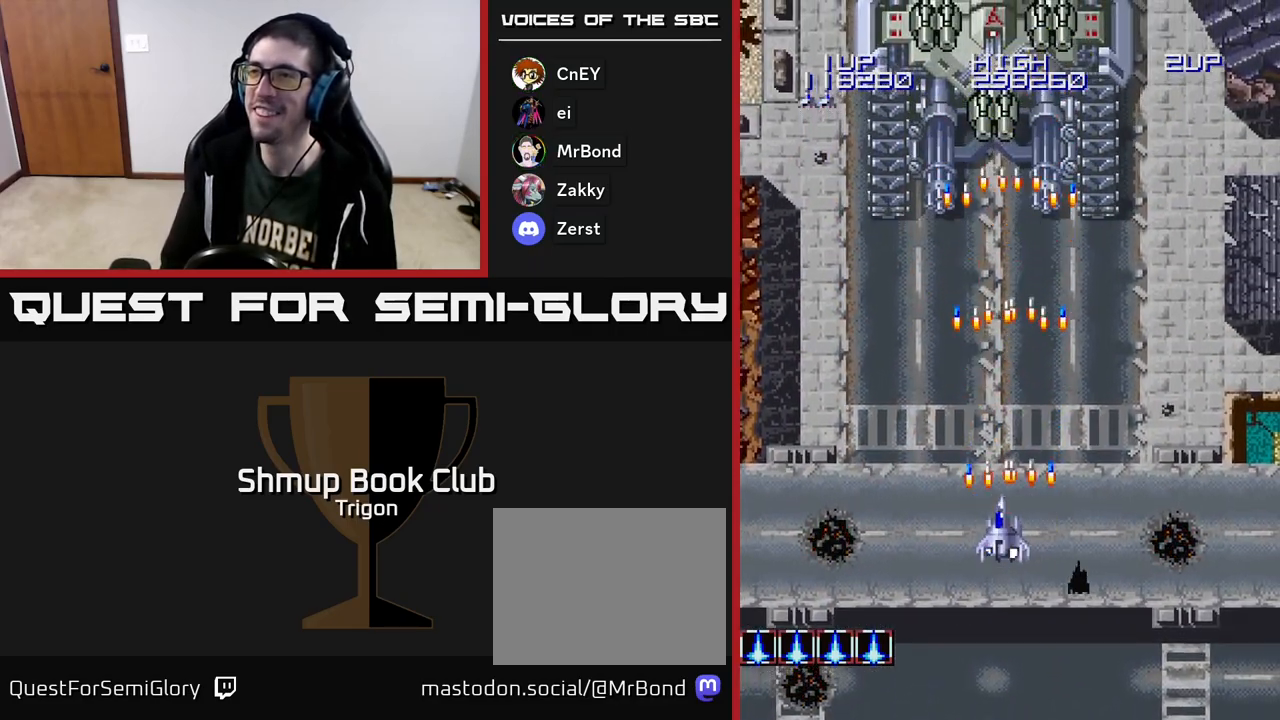
{"buttons": [], "right_stick": "center", "events": [[17, "A", "up"], [17, "DPAD_LEFT", "up"], [100, "A", "down"], [183, "A", "up"], [250, "A", "down"], [350, "A", "up"], [417, "A", "down"], [500, "A", "up"]]}
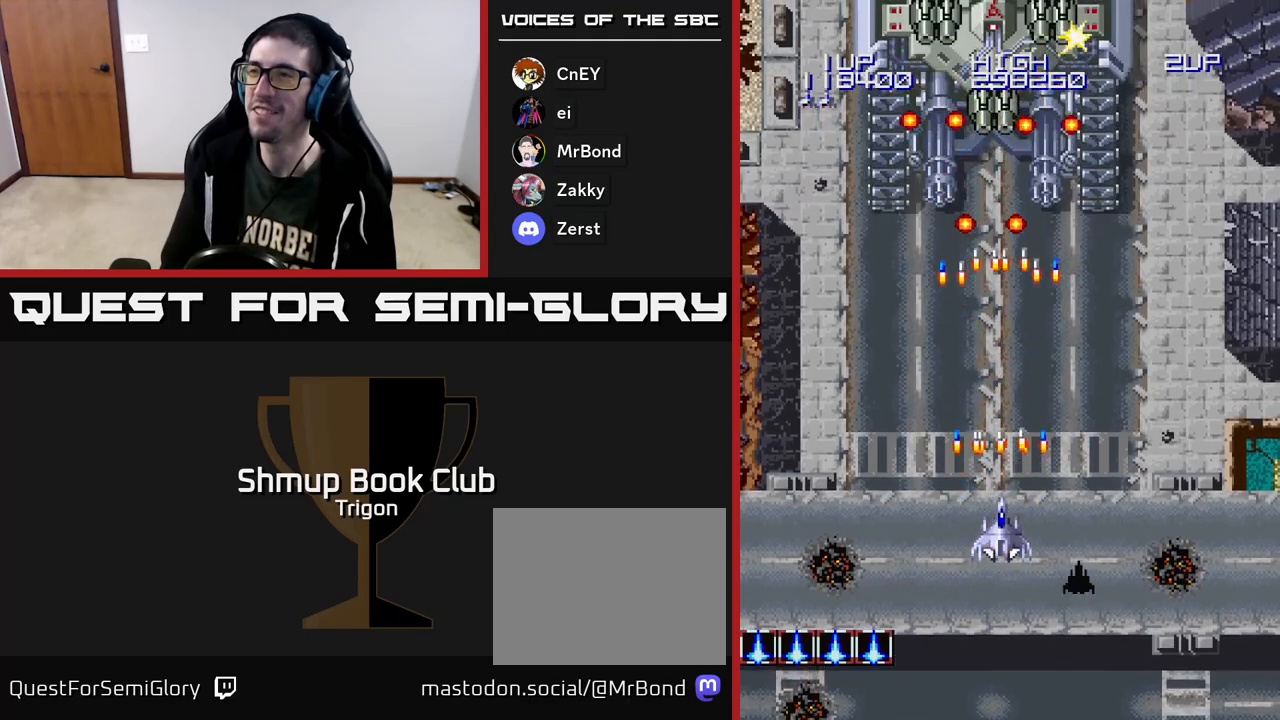
{"buttons": ["A"], "right_stick": "center", "events": [[67, "A", "down"], [150, "A", "up"], [233, "A", "down"], [250, "DPAD_DOWN", "down"], [317, "A", "up"], [400, "A", "down"], [483, "DPAD_DOWN", "up"]]}
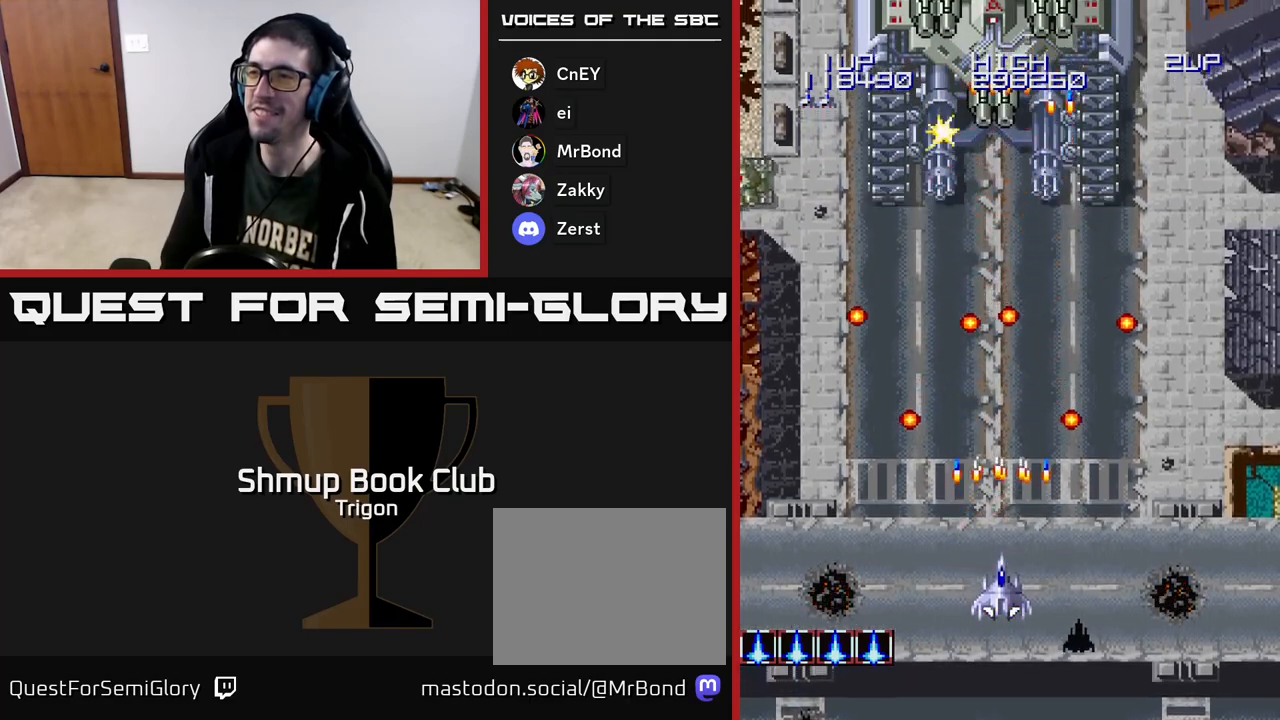
{"buttons": ["A"], "right_stick": "center", "events": [[17, "A", "up"], [100, "A", "down"], [200, "A", "up"], [250, "DPAD_UP", "down"], [267, "A", "down"], [383, "A", "up"], [400, "DPAD_UP", "up"], [450, "A", "down"]]}